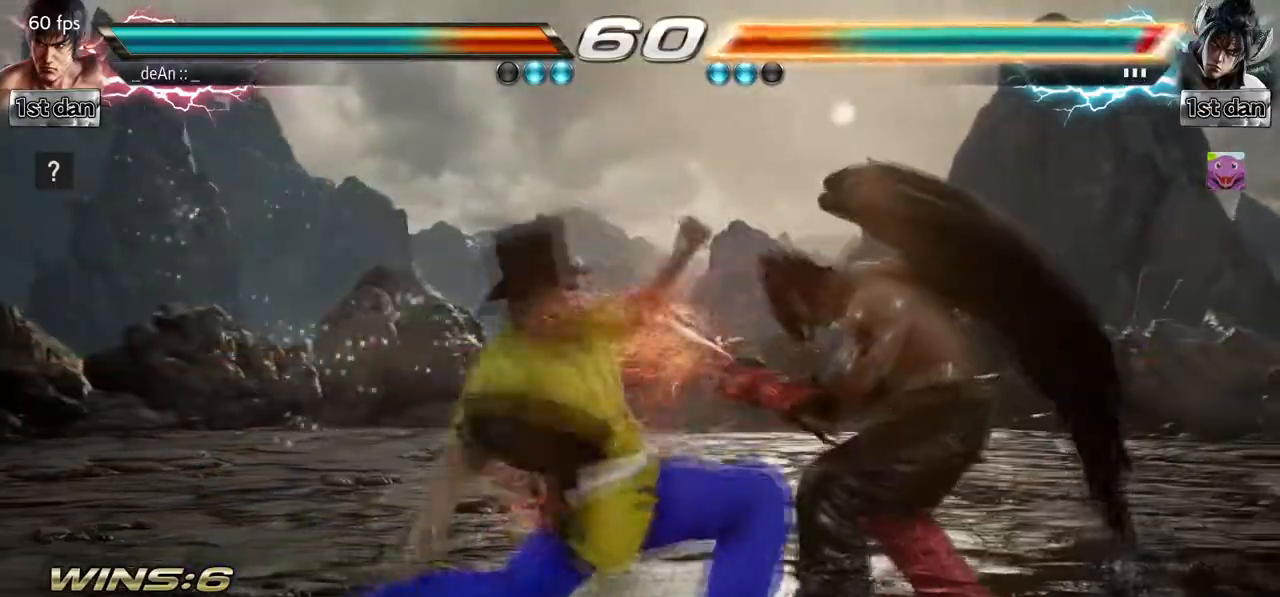
Gameplay with a controller (arcade stick); each line is a JSON object with the inputs held at the frame after it. "events" lists button and stick changes between this image and that frame as [ms after this image, input, new state], when the widget could be followed in between. Not read: L3 R3.
{"buttons": [], "left_stick": "center", "events": []}
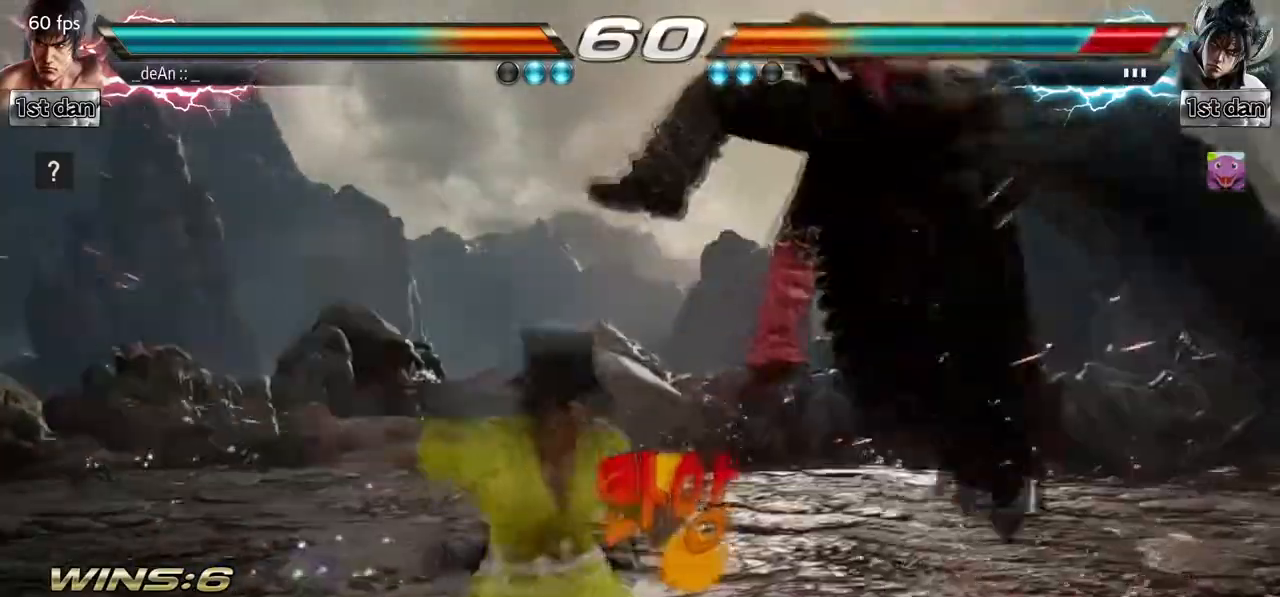
{"buttons": [], "left_stick": "center", "events": [[167, "CIRCLE", "down"], [250, "left_stick", "up"], [283, "CIRCLE", "up"], [317, "CROSS", "down"], [450, "left_stick", "center"], [500, "CROSS", "up"]]}
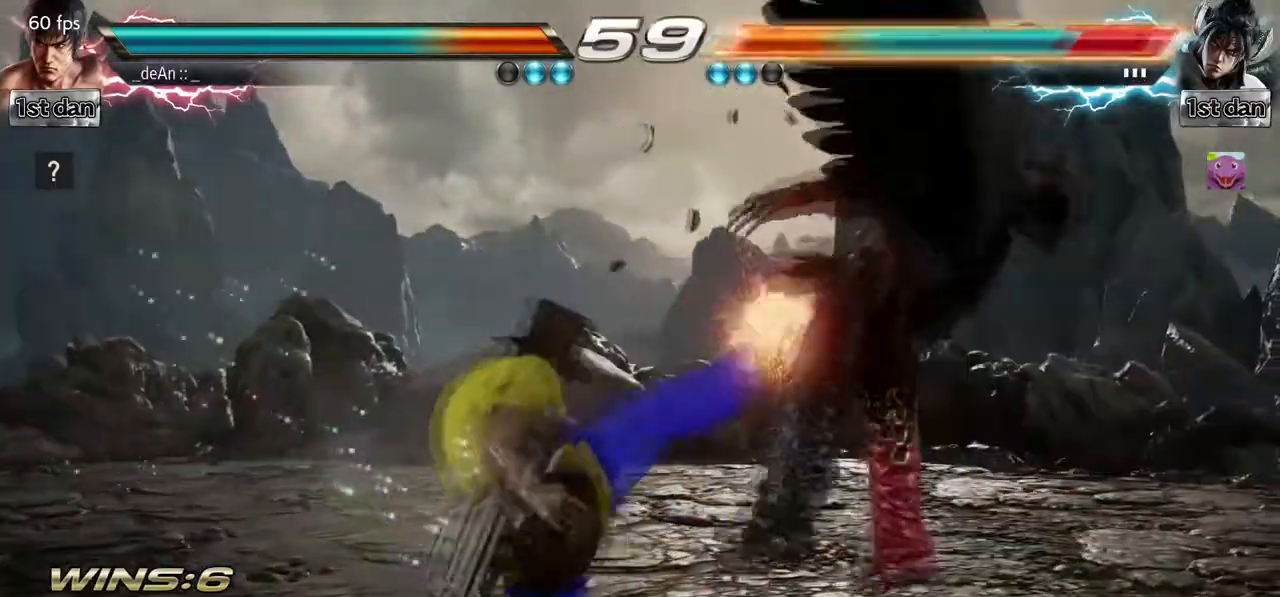
{"buttons": [], "left_stick": "center", "events": []}
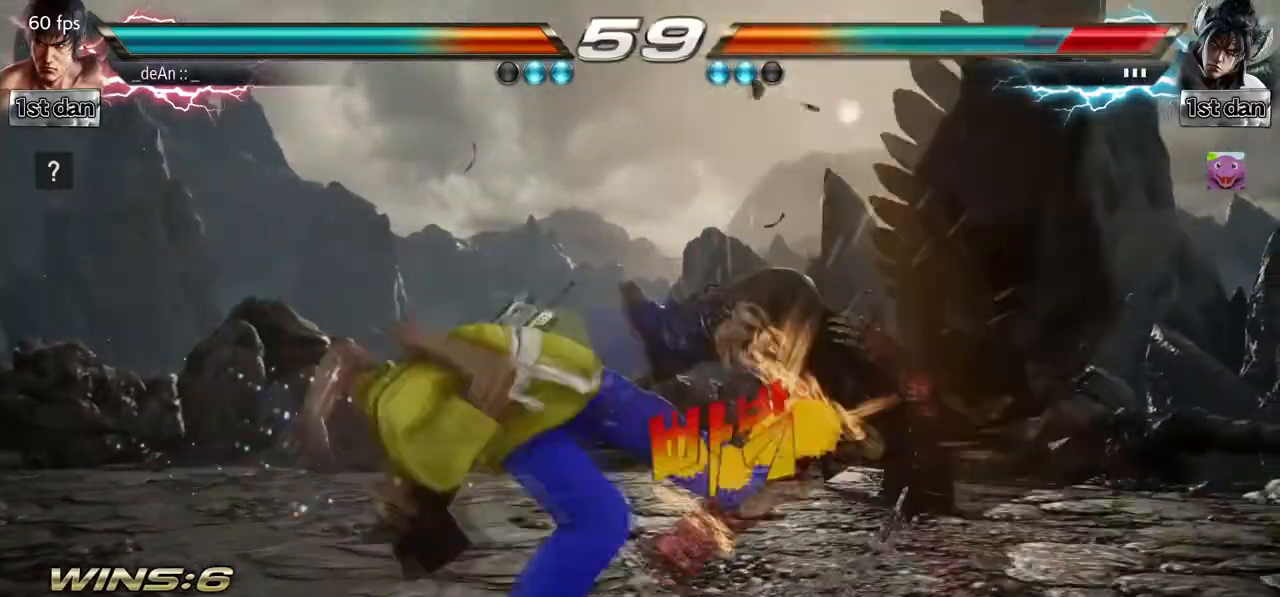
{"buttons": ["SQUARE"], "left_stick": "left", "events": [[50, "left_stick", "left"], [283, "TRIANGLE", "down"], [467, "SQUARE", "down"], [483, "TRIANGLE", "up"]]}
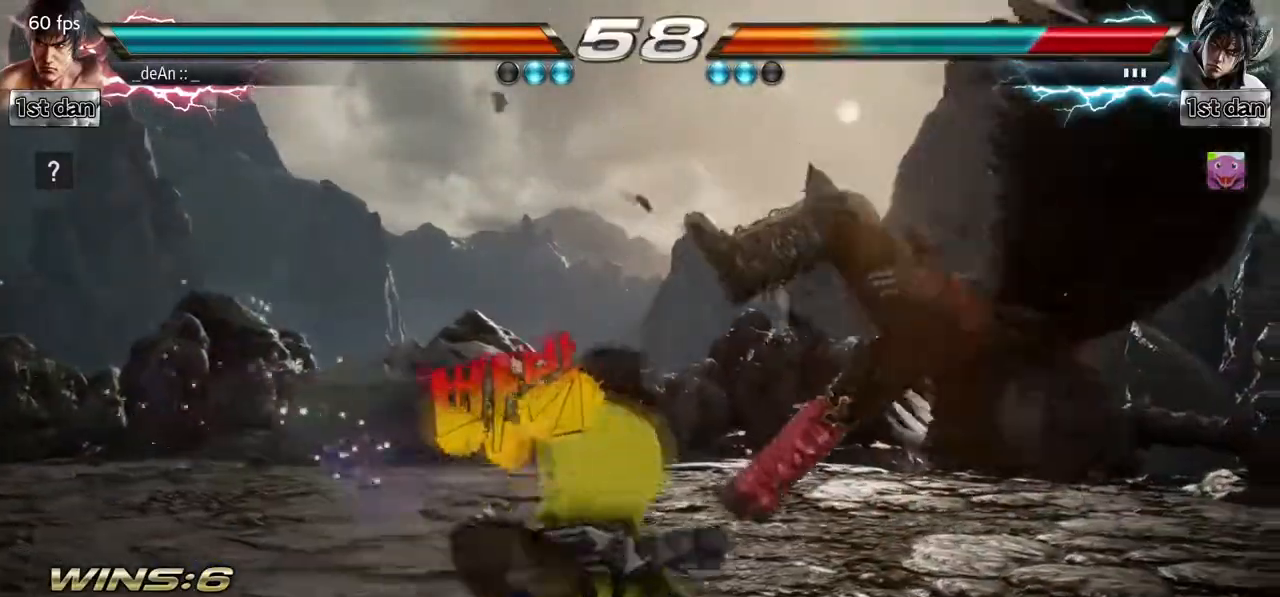
{"buttons": [], "left_stick": "center", "events": [[100, "SQUARE", "up"], [183, "left_stick", "center"]]}
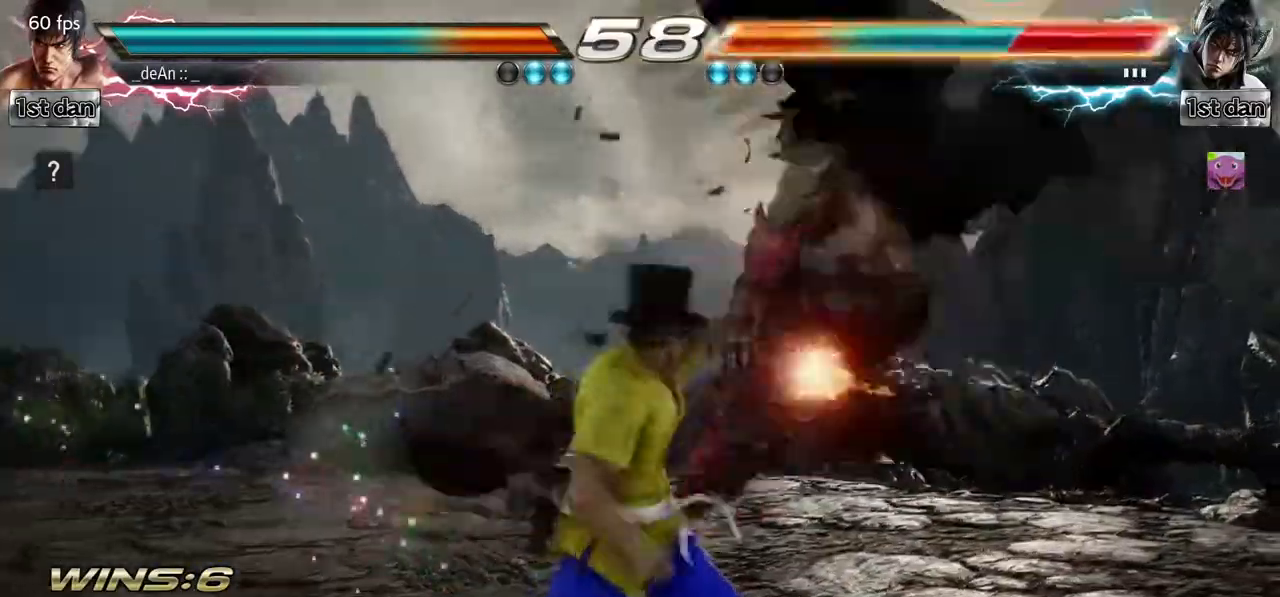
{"buttons": ["CIRCLE"], "left_stick": "right", "events": [[367, "left_stick", "down"], [383, "SQUARE", "down"], [383, "TRIANGLE", "down"], [433, "SQUARE", "up"], [433, "TRIANGLE", "up"], [467, "CIRCLE", "down"], [483, "left_stick", "right"]]}
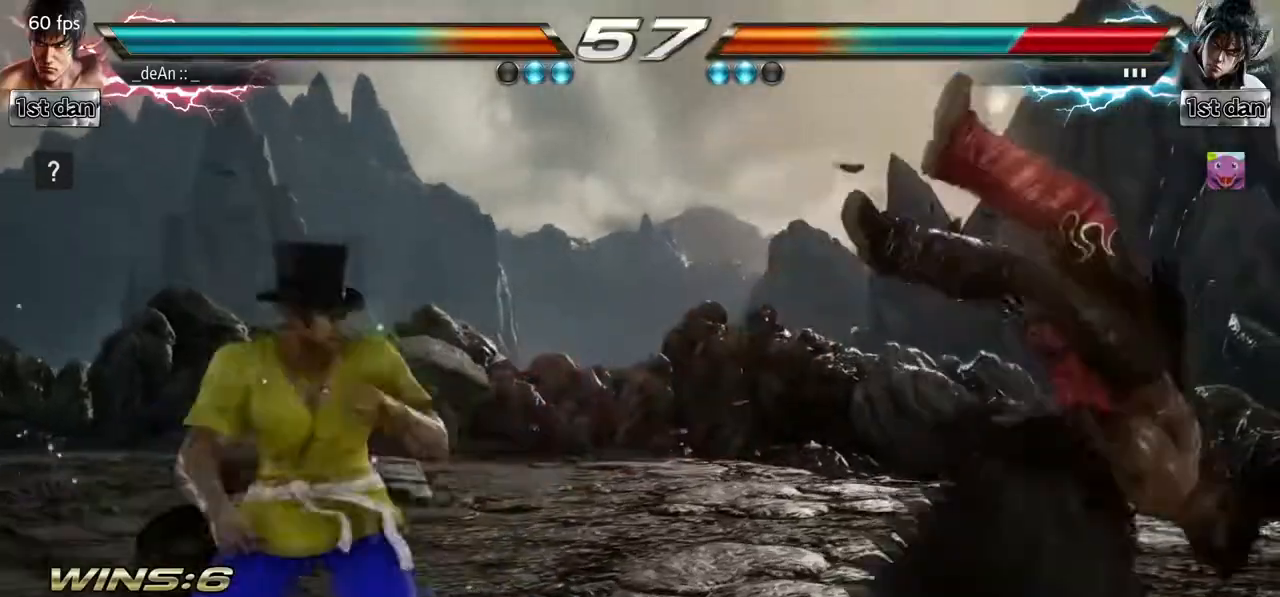
{"buttons": ["SQUARE"], "left_stick": "center", "events": [[67, "left_stick", "center"], [83, "CIRCLE", "up"], [450, "SQUARE", "down"]]}
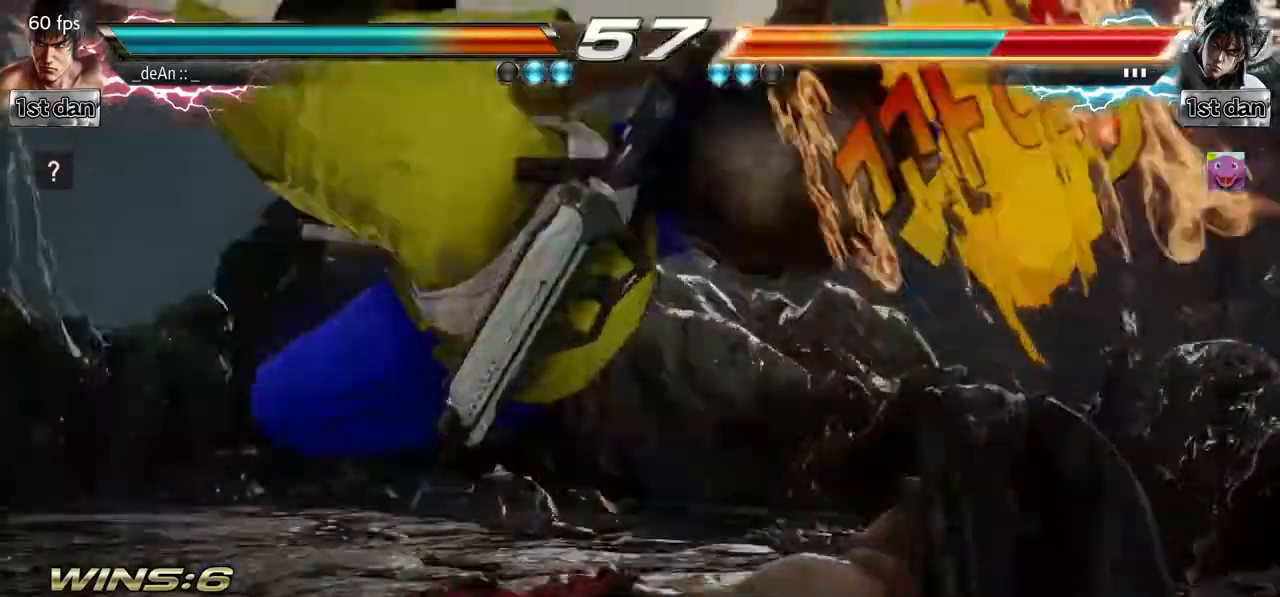
{"buttons": [], "left_stick": "center", "events": [[67, "SQUARE", "up"], [183, "SQUARE", "down"], [333, "SQUARE", "up"]]}
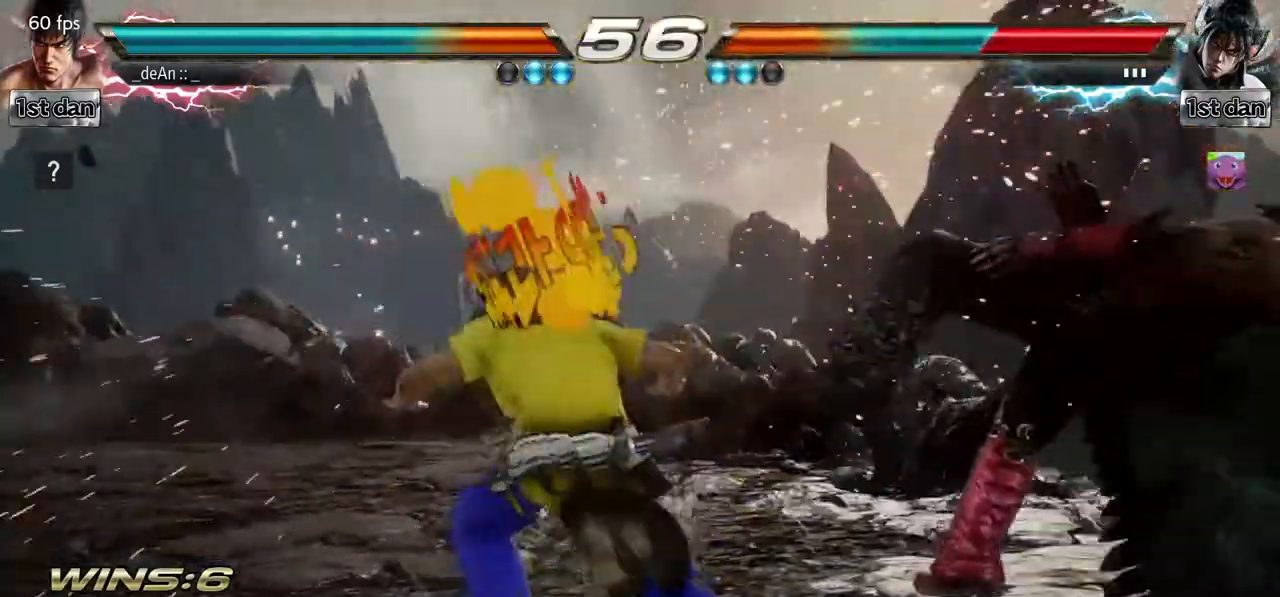
{"buttons": [], "left_stick": "right", "events": [[233, "left_stick", "right"], [300, "left_stick", "center"], [417, "left_stick", "right"]]}
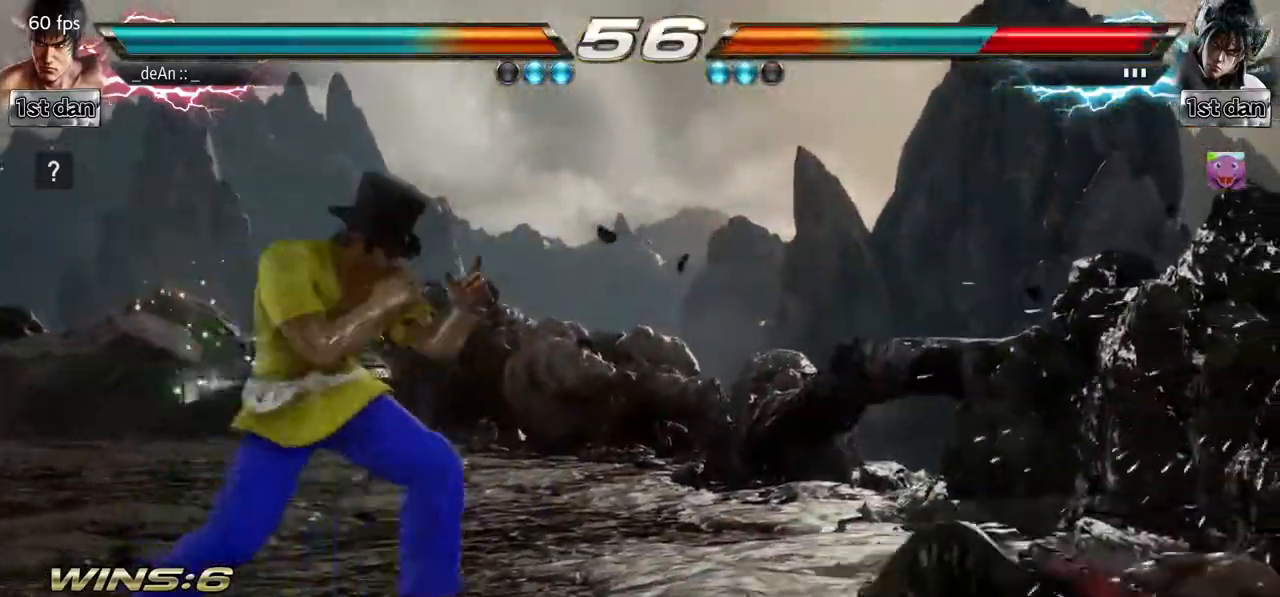
{"buttons": [], "left_stick": "center", "events": [[167, "SQUARE", "down"], [167, "TRIANGLE", "down"], [233, "TRIANGLE", "up"], [250, "SQUARE", "up"], [383, "left_stick", "center"]]}
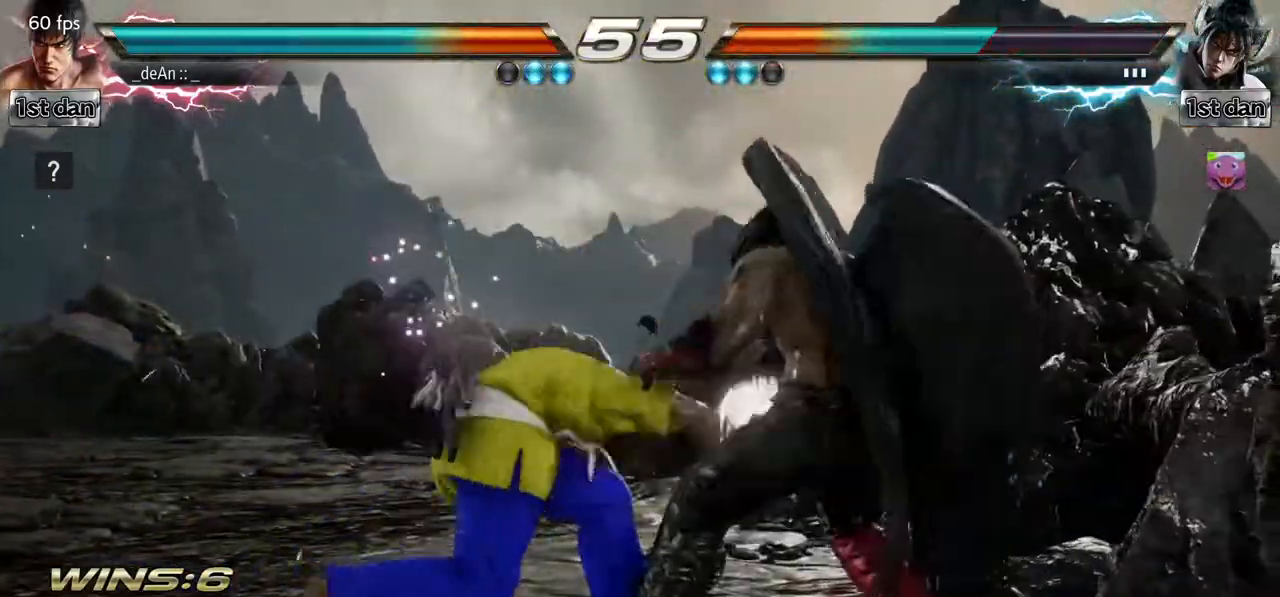
{"buttons": [], "left_stick": "down", "events": [[350, "left_stick", "down"], [383, "SQUARE", "down"], [483, "SQUARE", "up"]]}
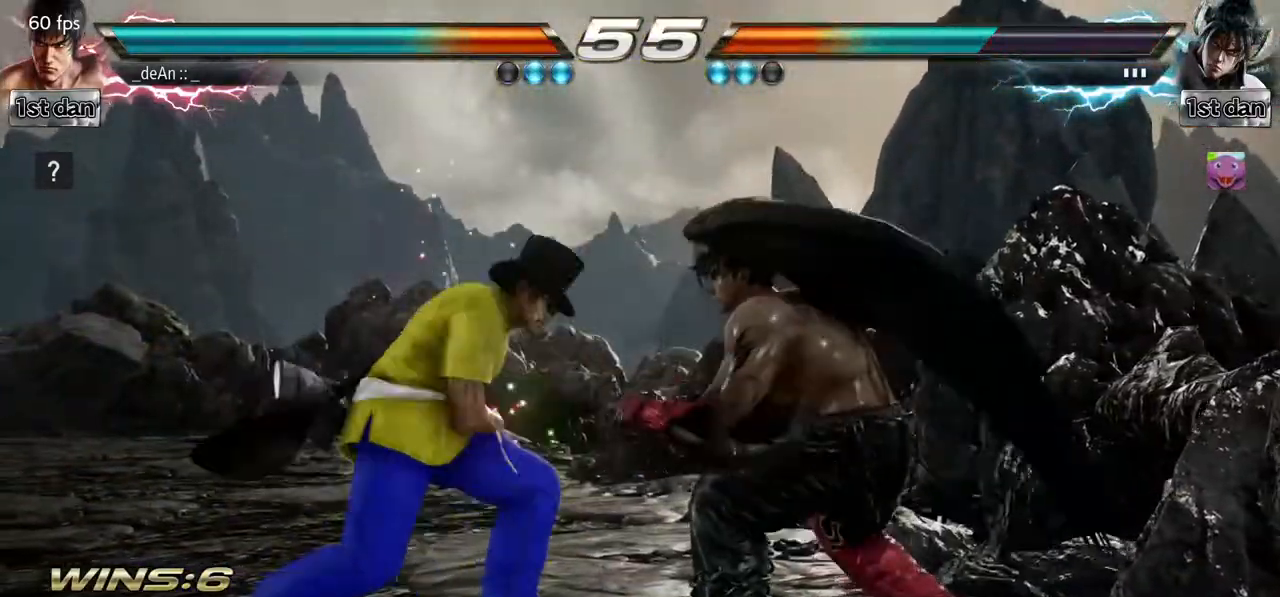
{"buttons": [], "left_stick": "center", "events": [[67, "CROSS", "down"], [67, "left_stick", "center"], [167, "CROSS", "up"], [317, "CROSS", "down"], [433, "CROSS", "up"]]}
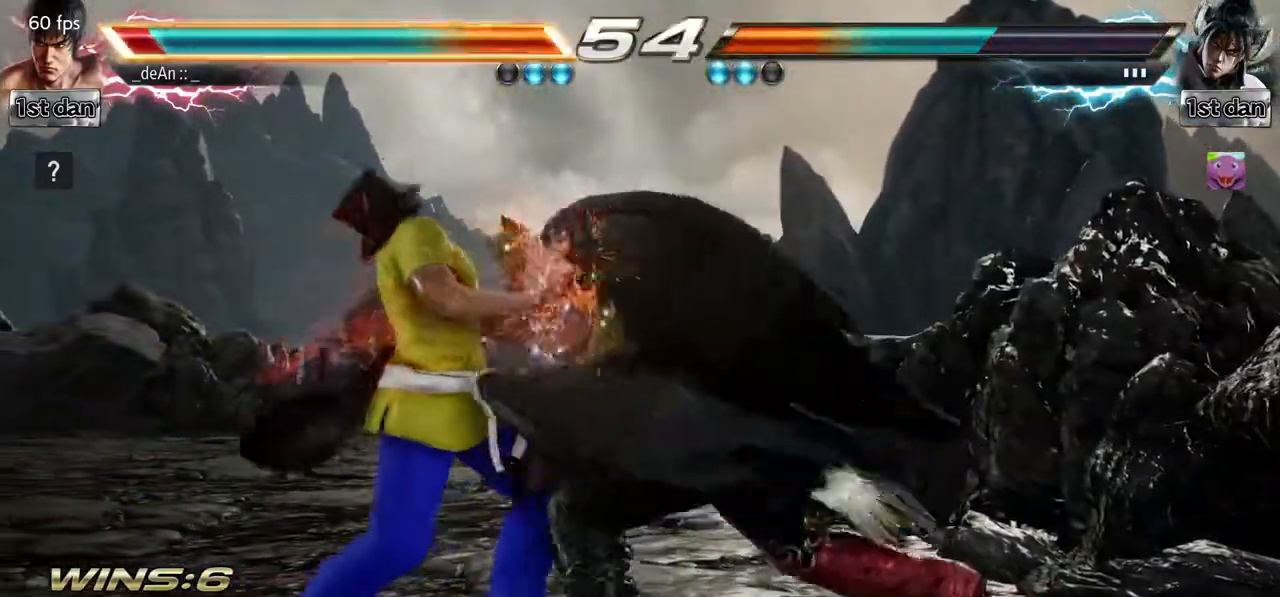
{"buttons": [], "left_stick": "left", "events": [[167, "left_stick", "left"]]}
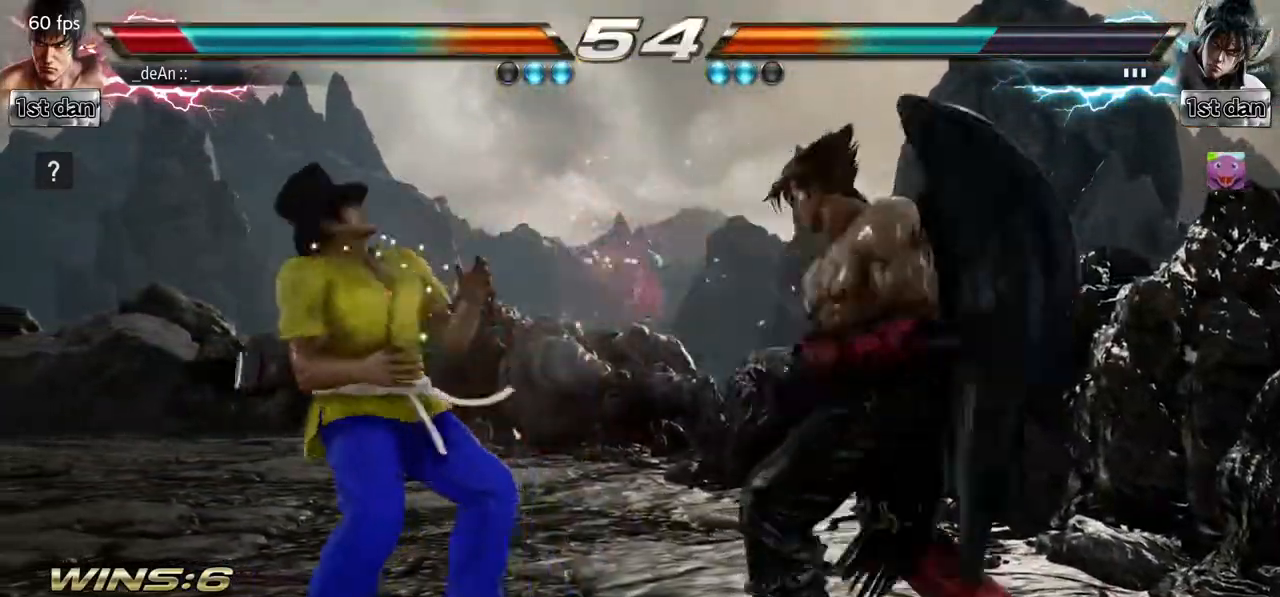
{"buttons": [], "left_stick": "left", "events": []}
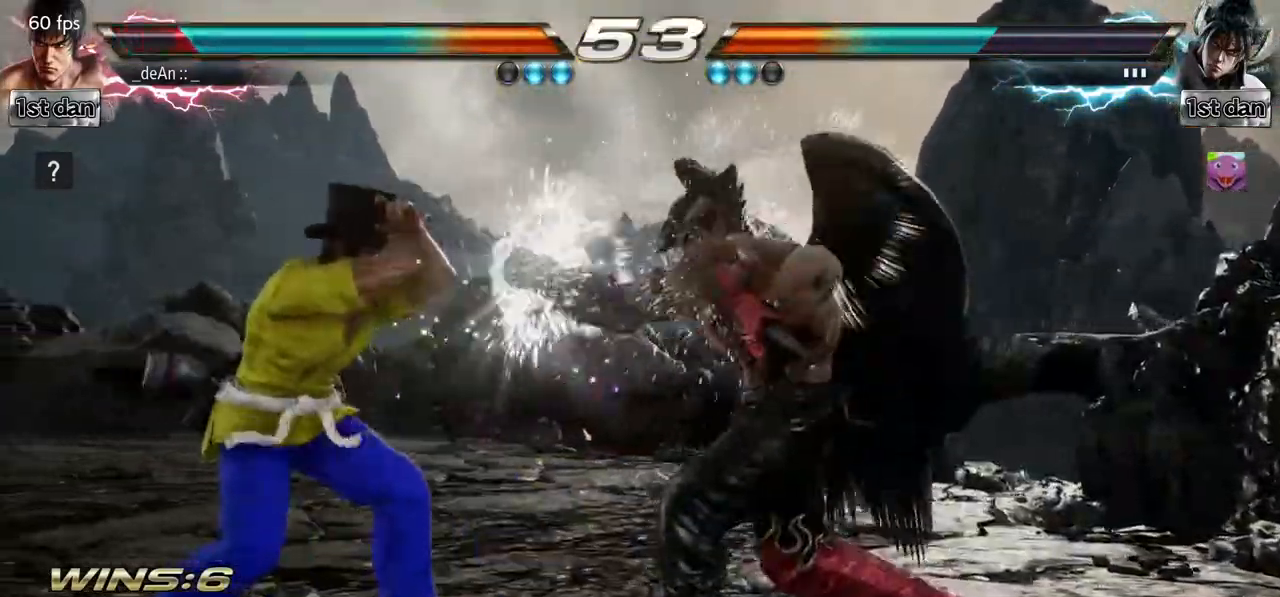
{"buttons": [], "left_stick": "center", "events": [[333, "left_stick", "center"]]}
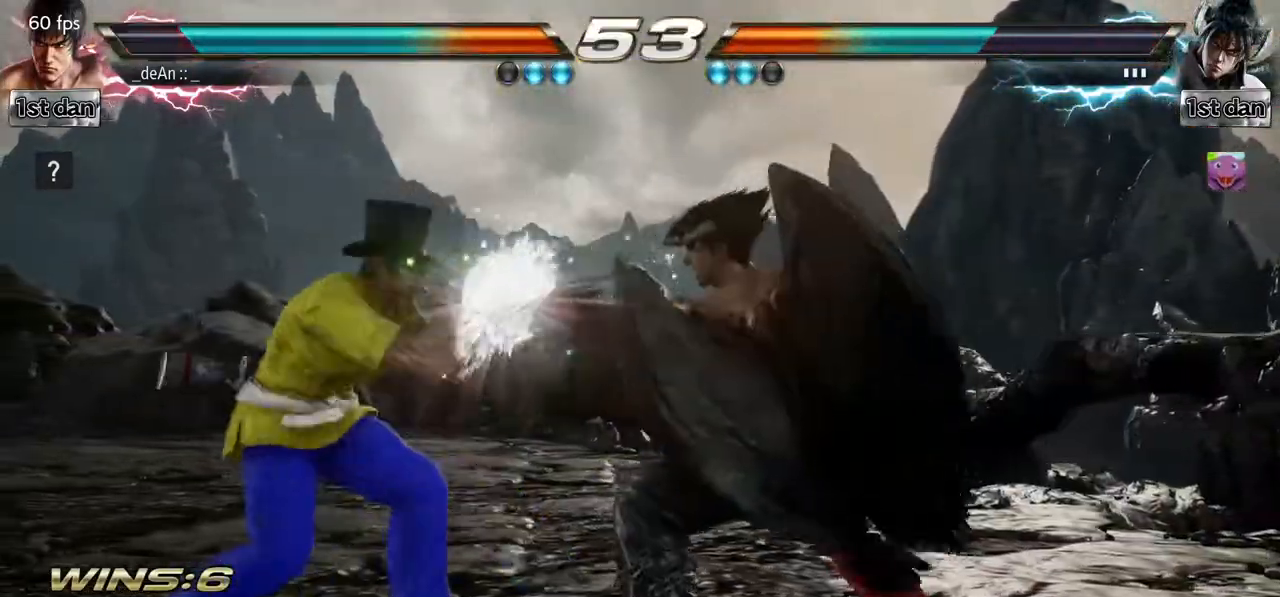
{"buttons": ["SQUARE"], "left_stick": "center", "events": [[417, "SQUARE", "down"]]}
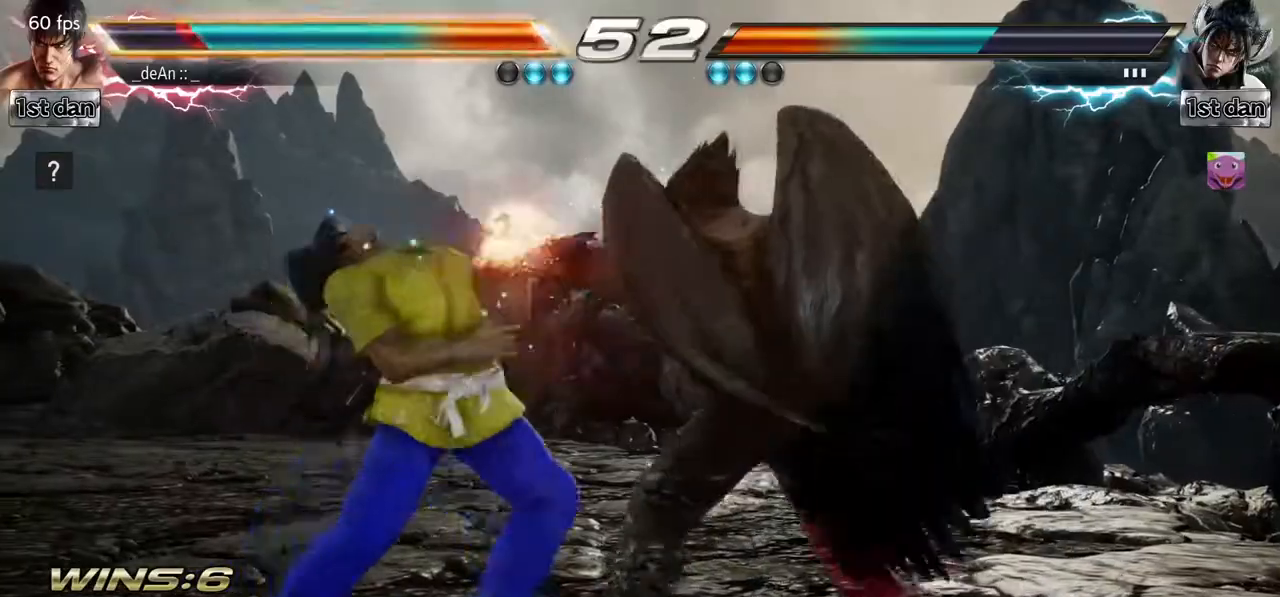
{"buttons": [], "left_stick": "left", "events": [[167, "SQUARE", "up"], [333, "left_stick", "left"]]}
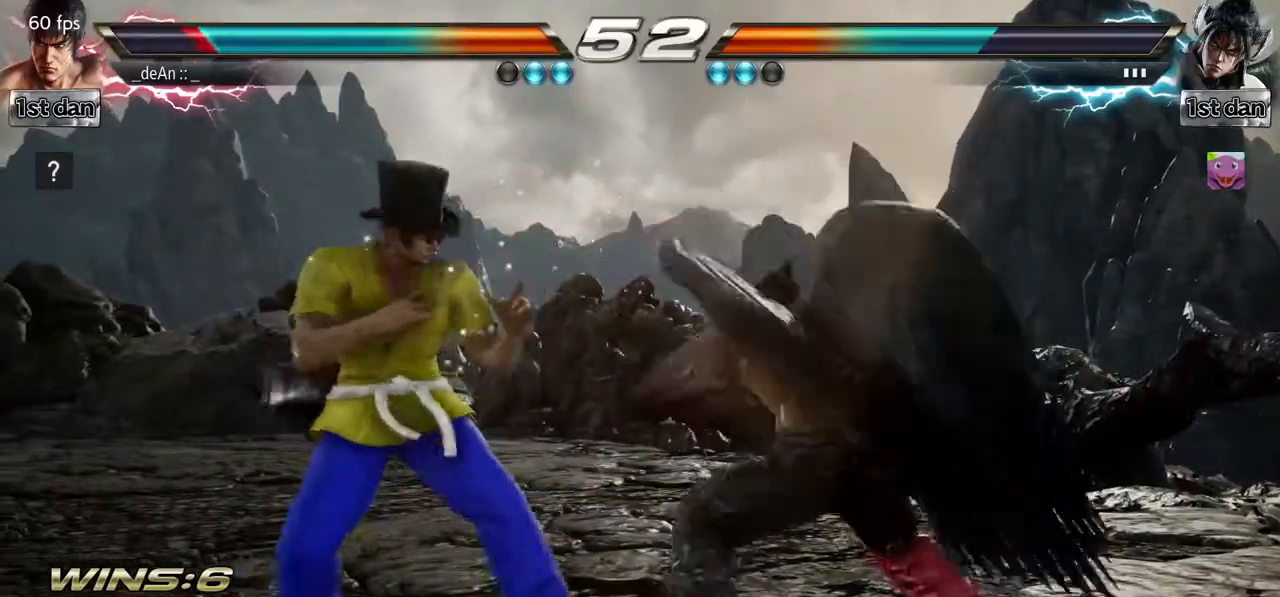
{"buttons": ["SQUARE"], "left_stick": "left", "events": [[450, "SQUARE", "down"]]}
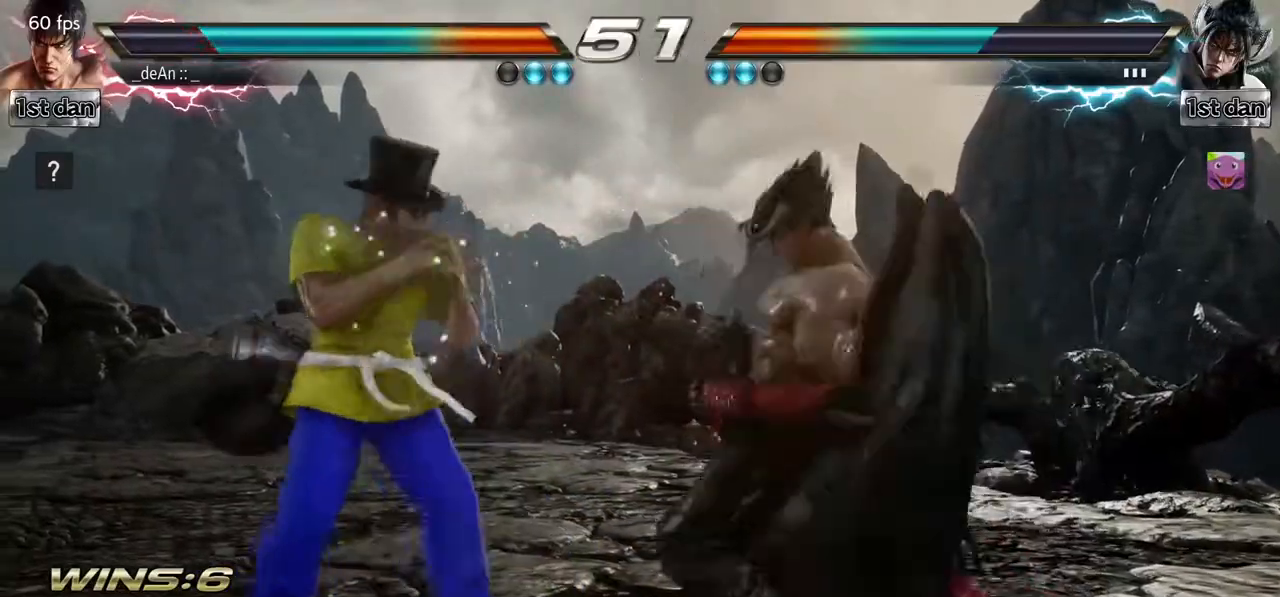
{"buttons": [], "left_stick": "left", "events": [[17, "TRIANGLE", "down"], [83, "SQUARE", "up"], [150, "TRIANGLE", "up"], [233, "TRIANGLE", "down"], [350, "TRIANGLE", "up"]]}
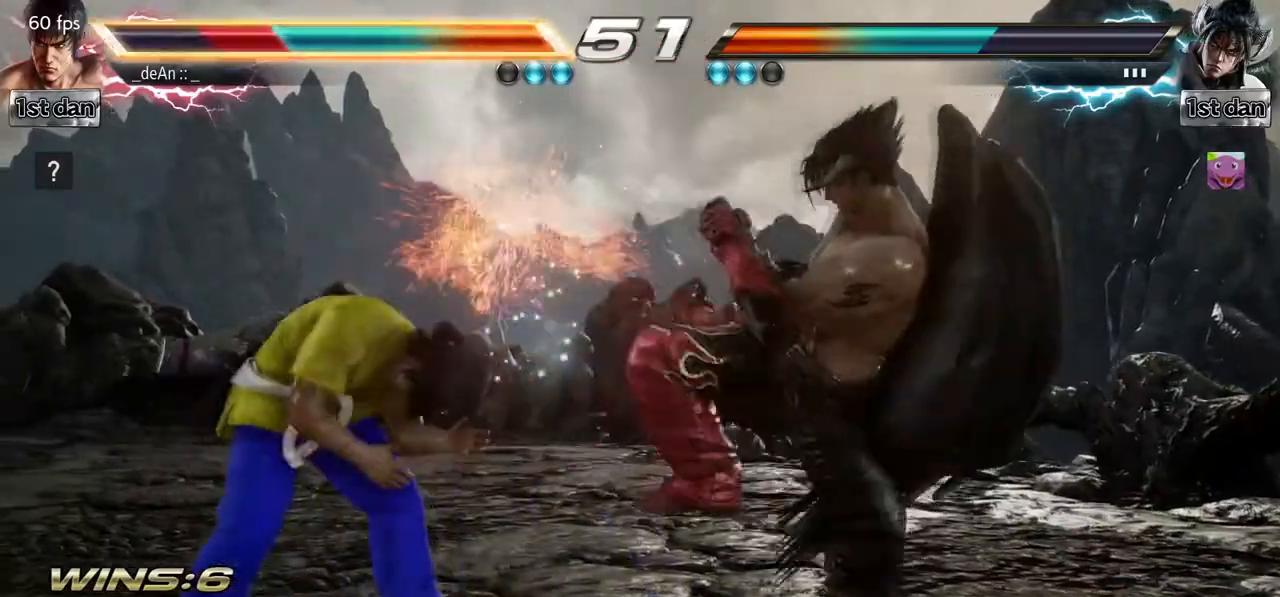
{"buttons": [], "left_stick": "center", "events": [[167, "left_stick", "center"], [317, "CIRCLE", "down"], [500, "CIRCLE", "up"]]}
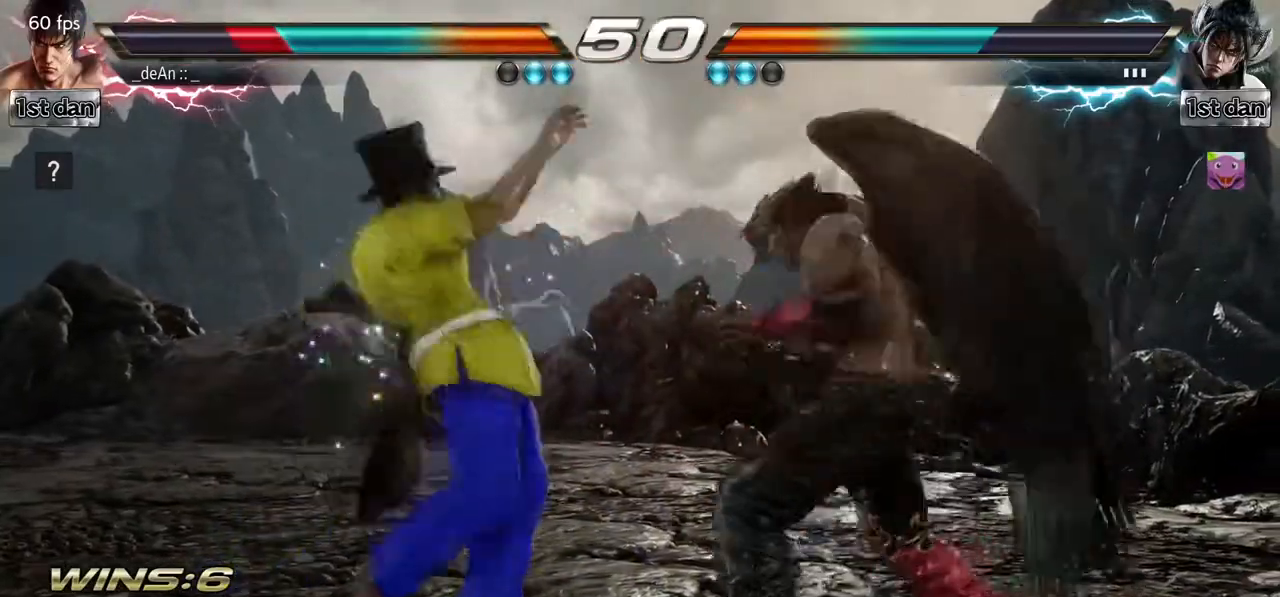
{"buttons": [], "left_stick": "left", "events": [[250, "left_stick", "left"], [367, "TRIANGLE", "down"], [467, "TRIANGLE", "up"]]}
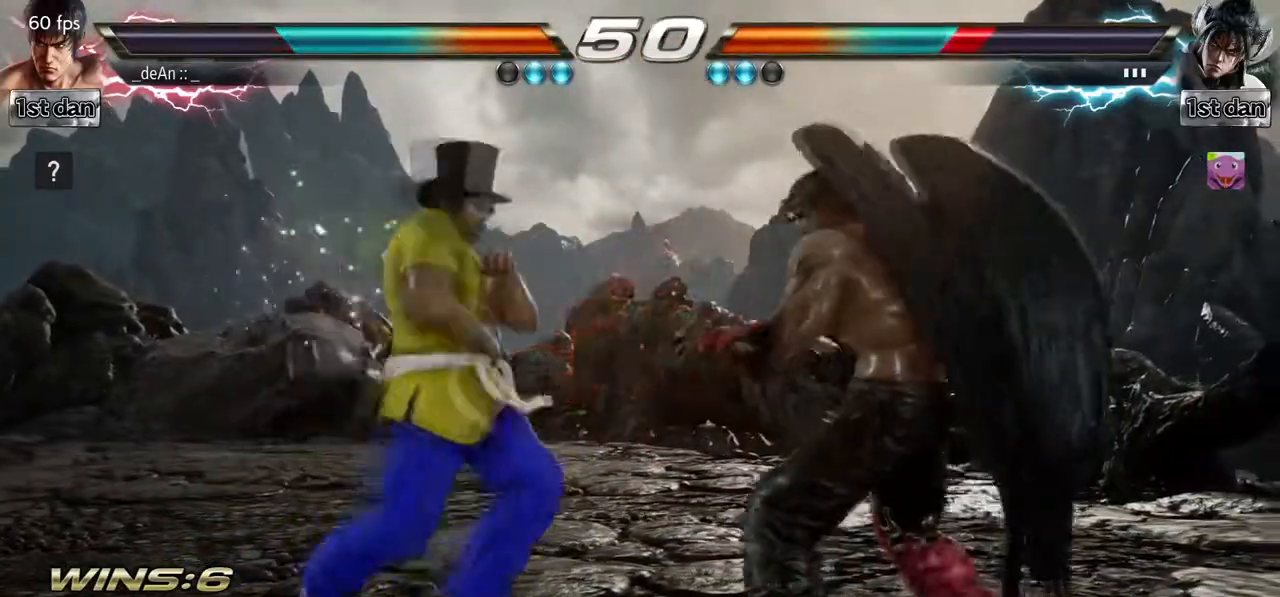
{"buttons": [], "left_stick": "center", "events": [[67, "SQUARE", "down"], [250, "SQUARE", "up"], [333, "left_stick", "center"]]}
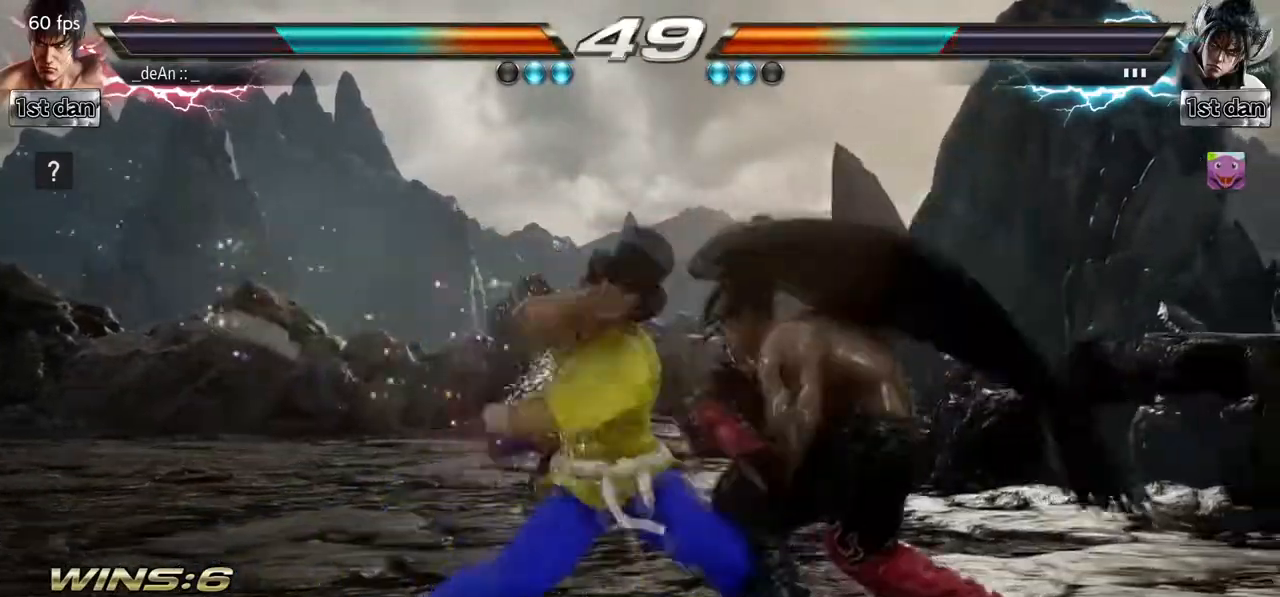
{"buttons": [], "left_stick": "left", "events": [[400, "left_stick", "down"], [483, "left_stick", "left"]]}
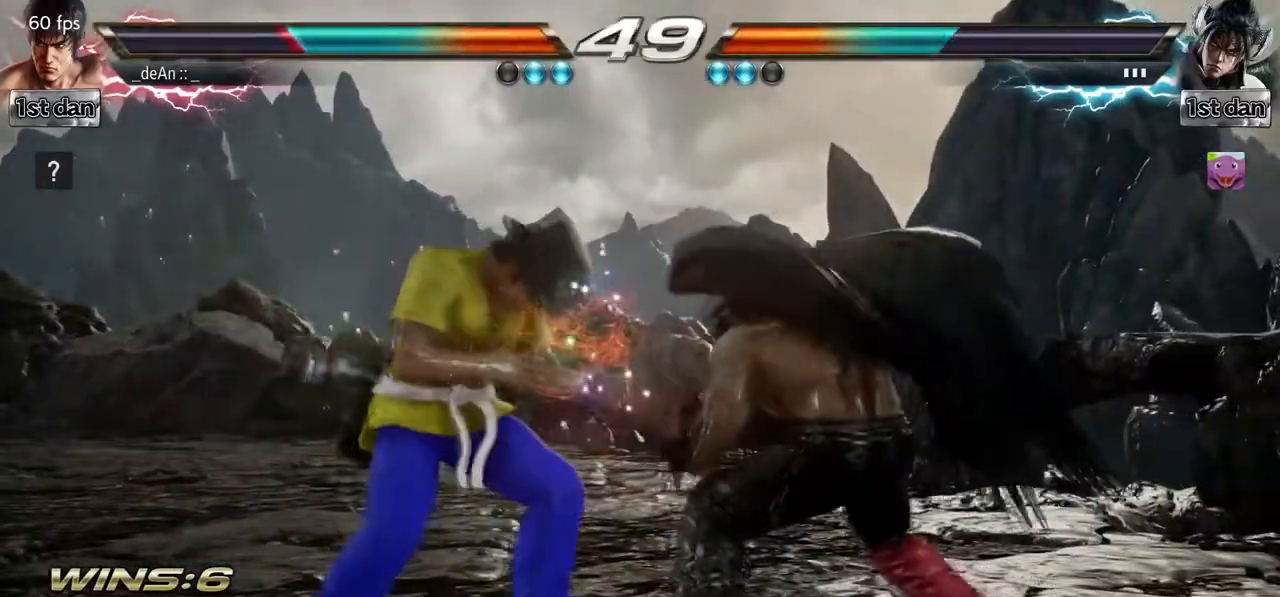
{"buttons": [], "left_stick": "left", "events": []}
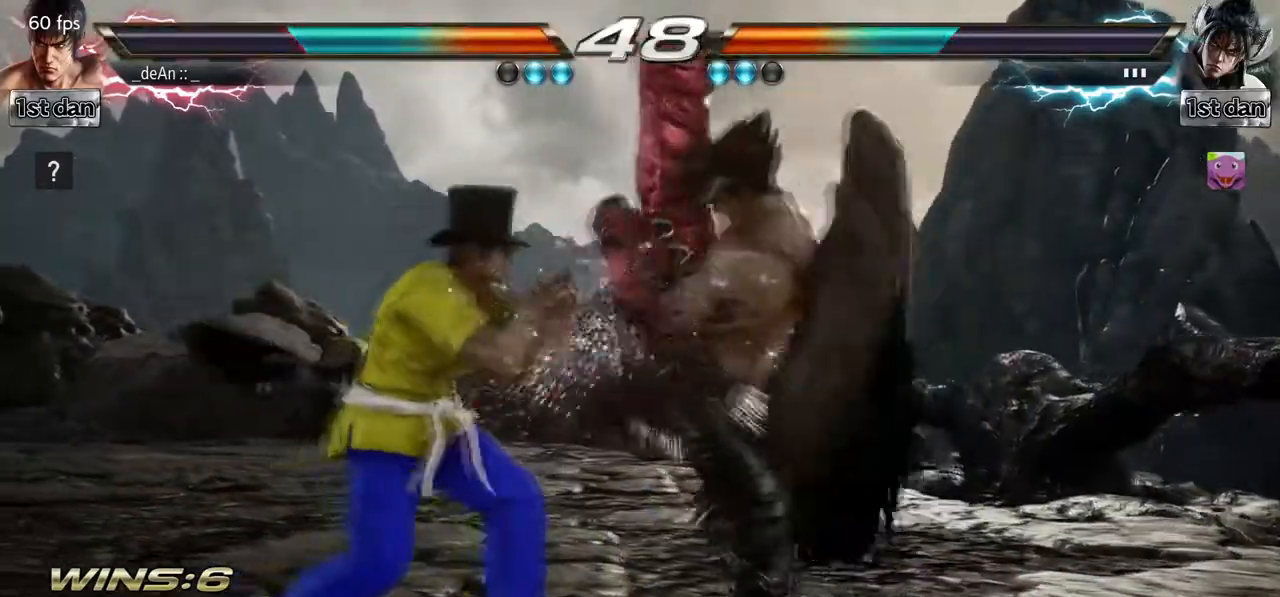
{"buttons": [], "left_stick": "center", "events": [[250, "left_stick", "center"], [350, "TRIANGLE", "down"], [500, "TRIANGLE", "up"]]}
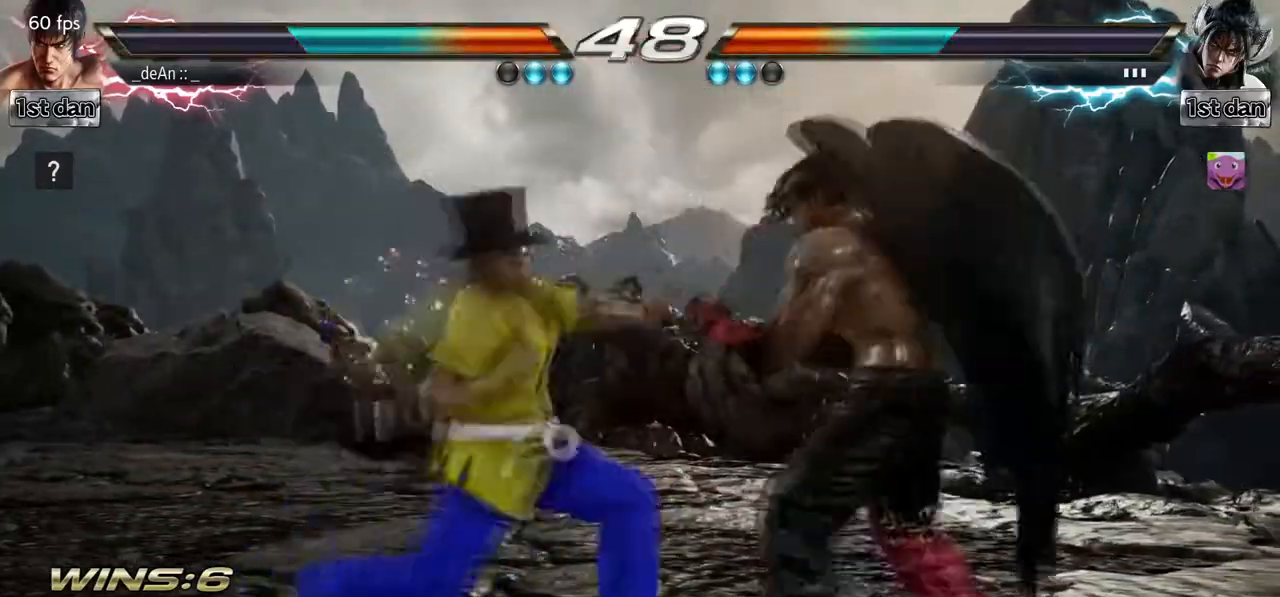
{"buttons": ["CIRCLE"], "left_stick": "center", "events": [[200, "left_stick", "down-left"], [250, "CIRCLE", "down"], [283, "left_stick", "left"], [350, "CIRCLE", "up"], [450, "CIRCLE", "down"], [450, "left_stick", "center"]]}
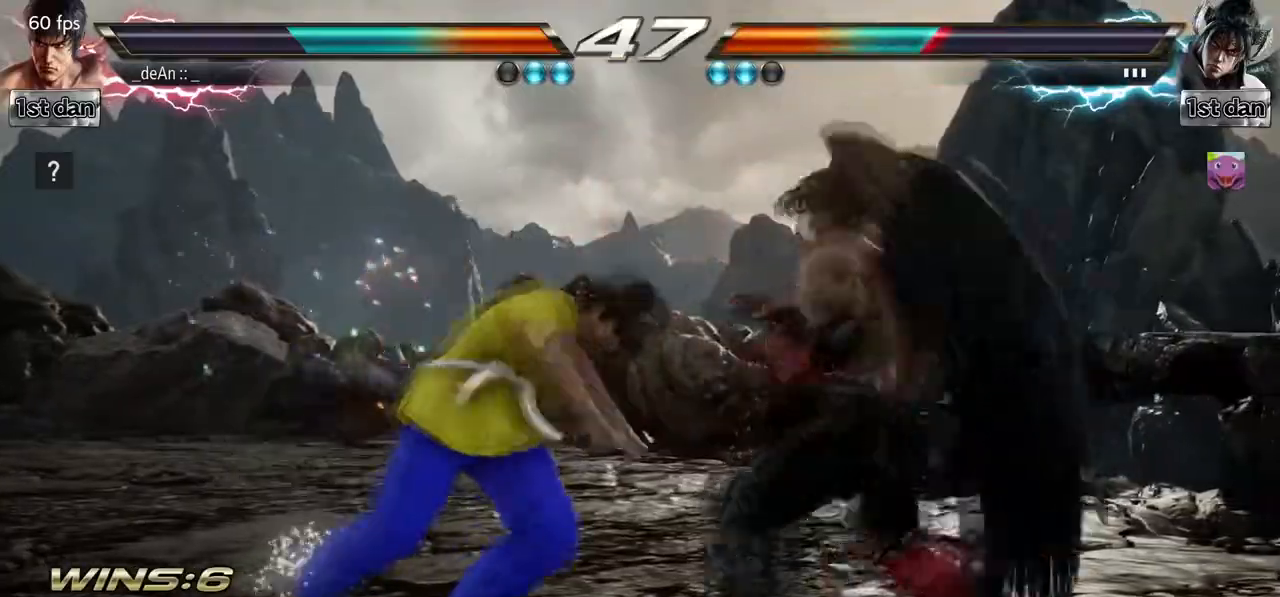
{"buttons": [], "left_stick": "left", "events": [[50, "CIRCLE", "up"], [83, "CIRCLE", "down"], [200, "CIRCLE", "up"], [250, "CIRCLE", "down"], [383, "CIRCLE", "up"], [450, "left_stick", "left"]]}